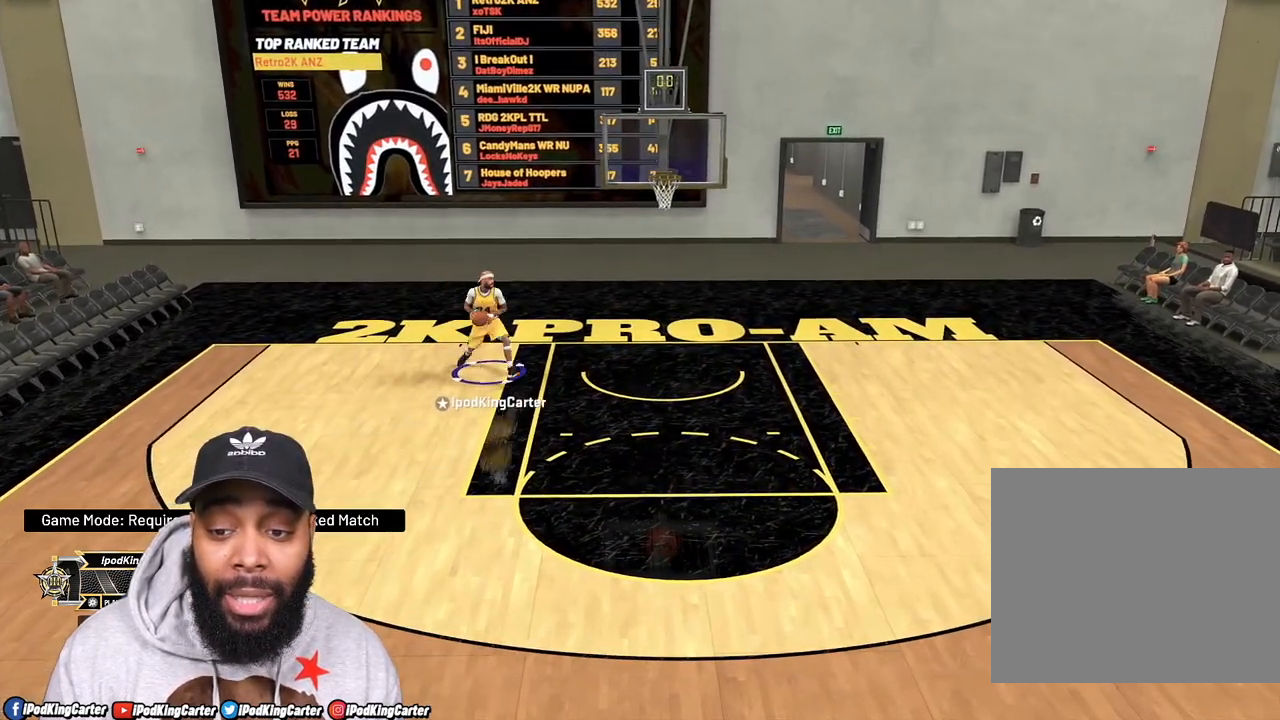
Gameplay with a controller (PlayStation layout); each line is a JSON object with the inputs held at the frame after it. "events" lists button and stick changes between this image and that frame as [ms after this image, input, new state], when the widget could be followed in between. Not read: L3 R3.
{"buttons": ["R2"], "left_stick": "up-left", "right_stick": "center", "events": [[450, "SQUARE", "up"]]}
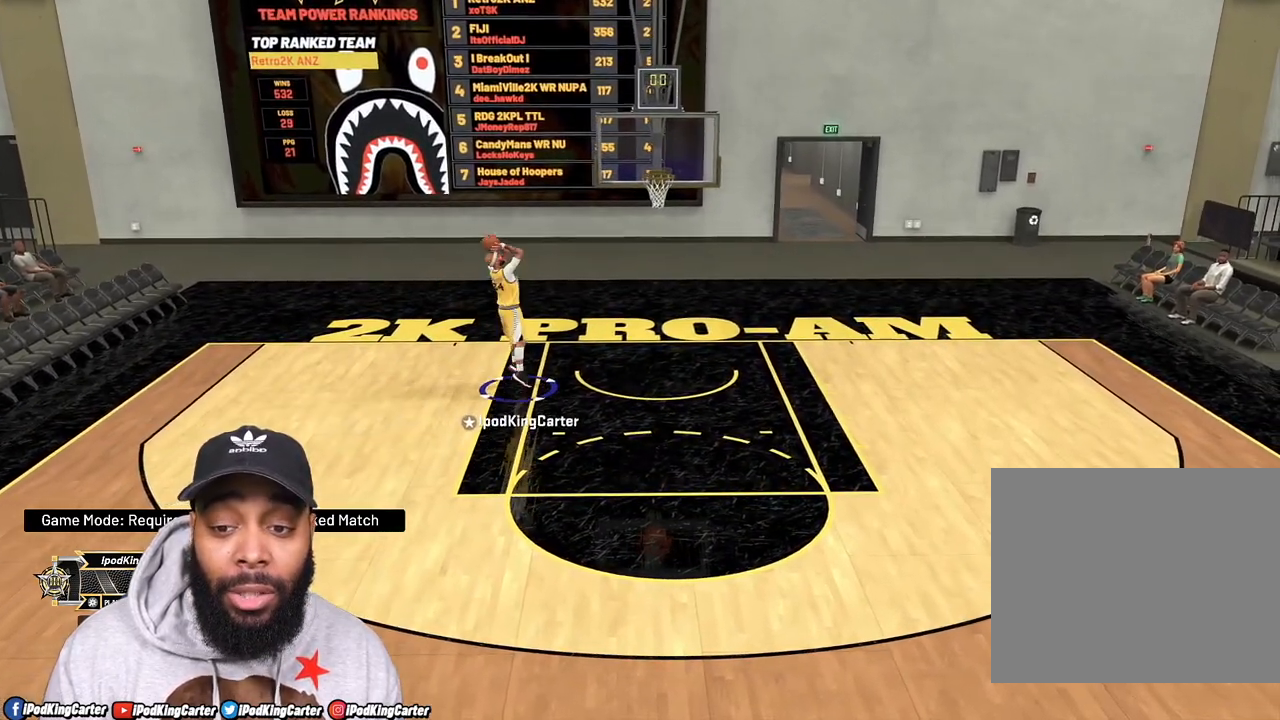
{"buttons": [], "left_stick": "right", "right_stick": "center", "events": [[250, "R2", "up"], [250, "left_stick", "center"], [383, "left_stick", "right"]]}
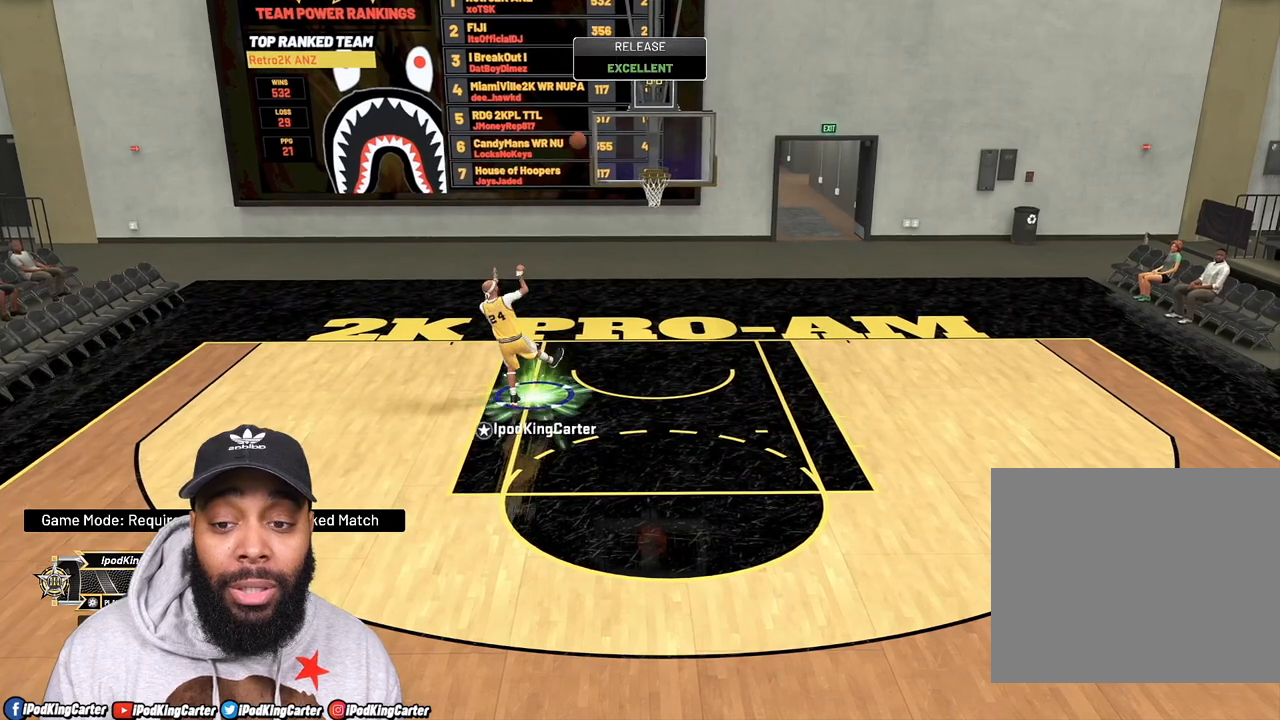
{"buttons": ["R2"], "left_stick": "up-right", "right_stick": "center", "events": [[133, "R2", "down"], [200, "left_stick", "up-right"]]}
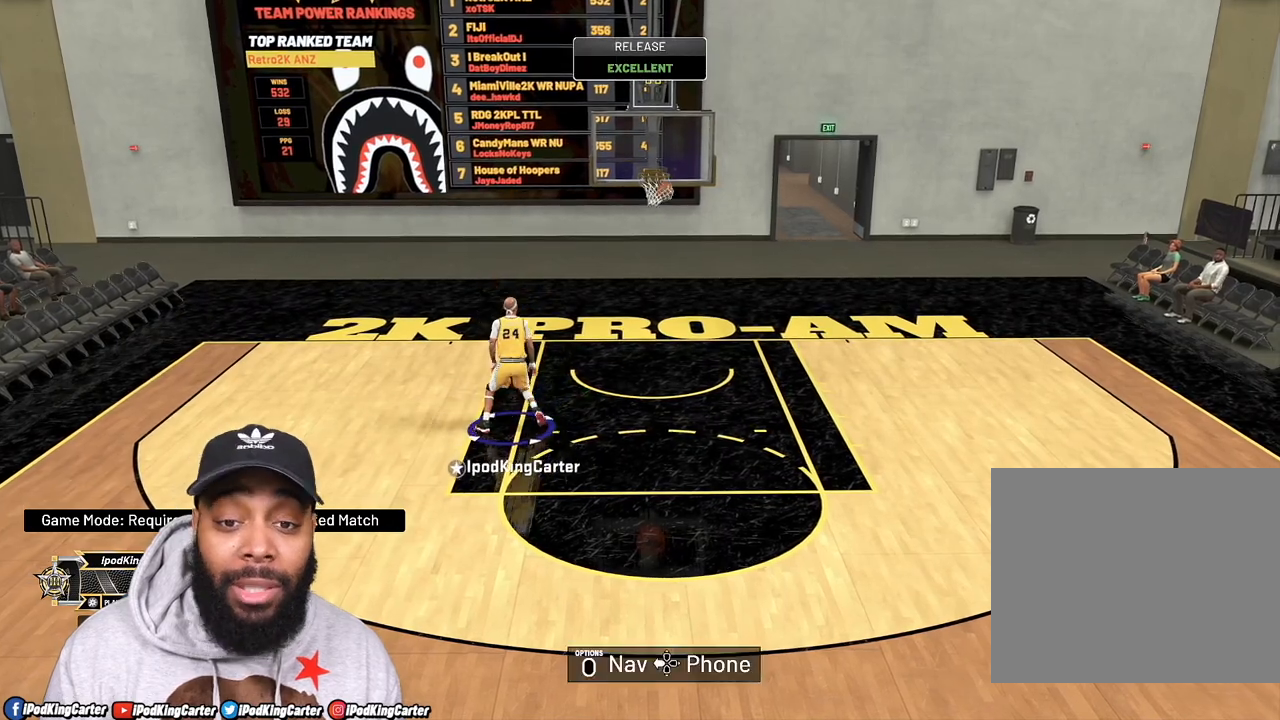
{"buttons": [], "left_stick": "up-right", "right_stick": "center", "events": [[283, "R2", "up"]]}
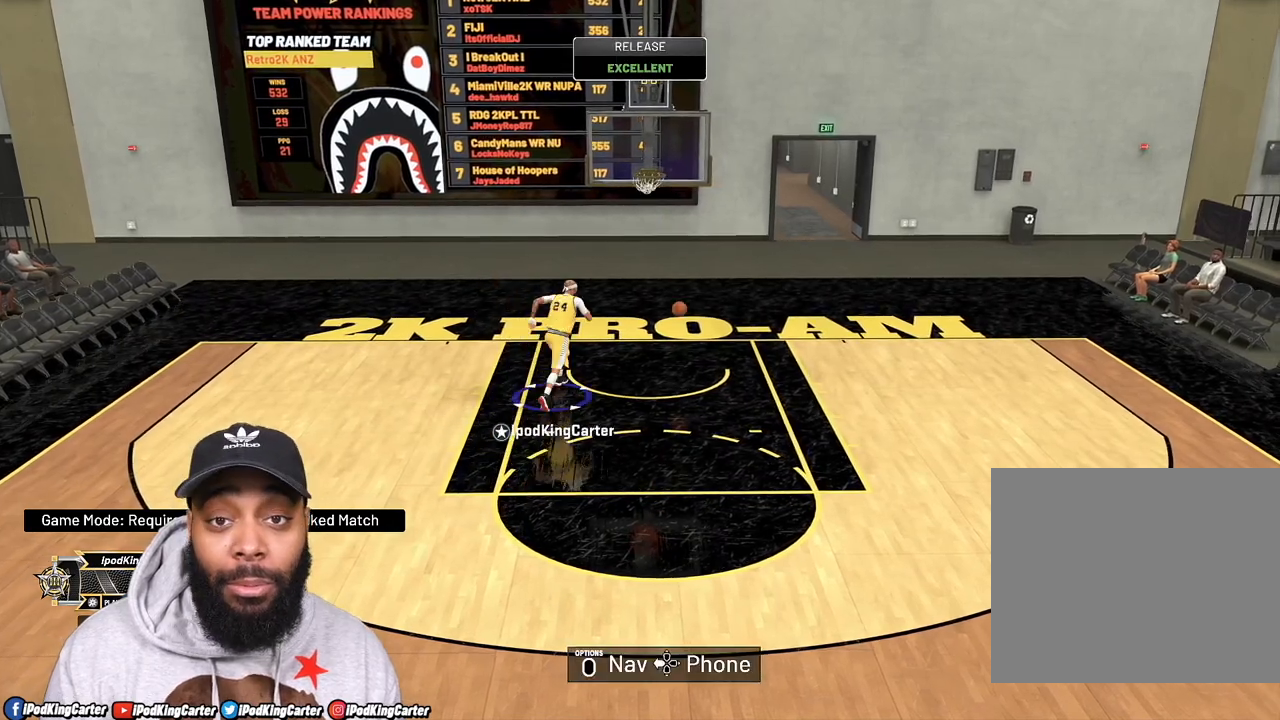
{"buttons": [], "left_stick": "down-right", "right_stick": "center", "events": [[167, "left_stick", "right"], [417, "left_stick", "down-right"]]}
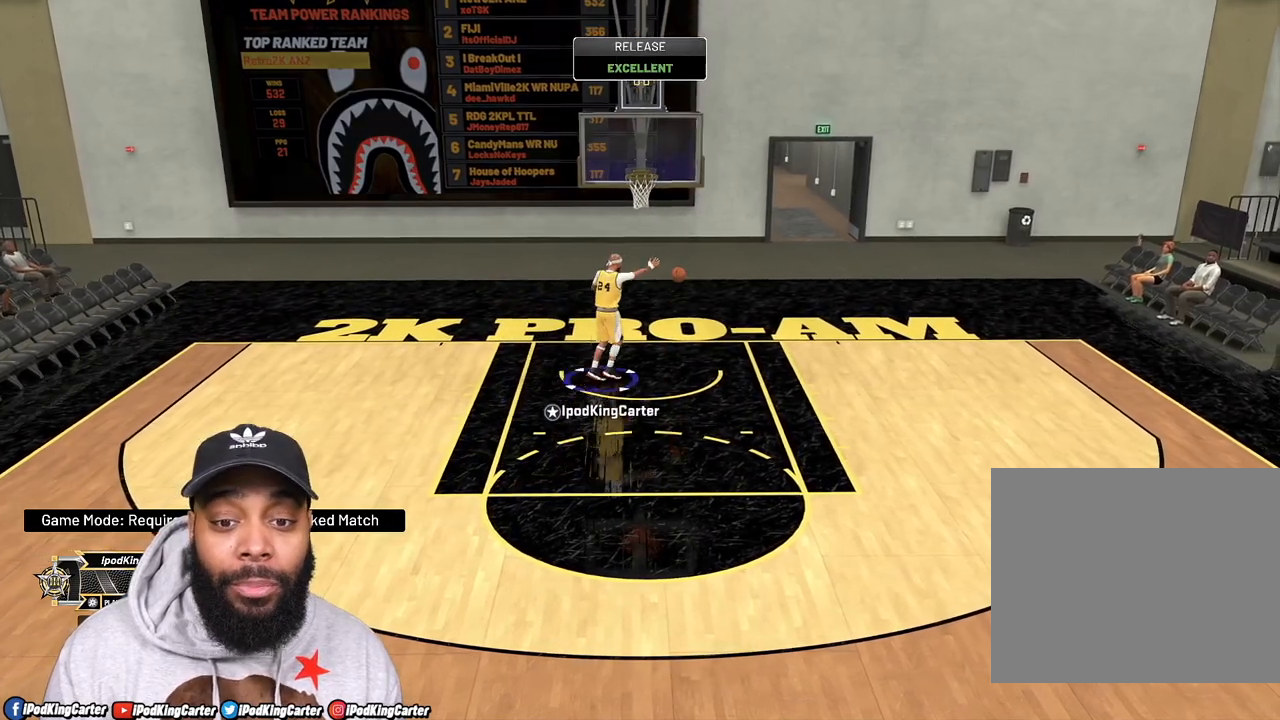
{"buttons": ["R2"], "left_stick": "down", "right_stick": "center", "events": [[250, "left_stick", "down"], [417, "R2", "down"]]}
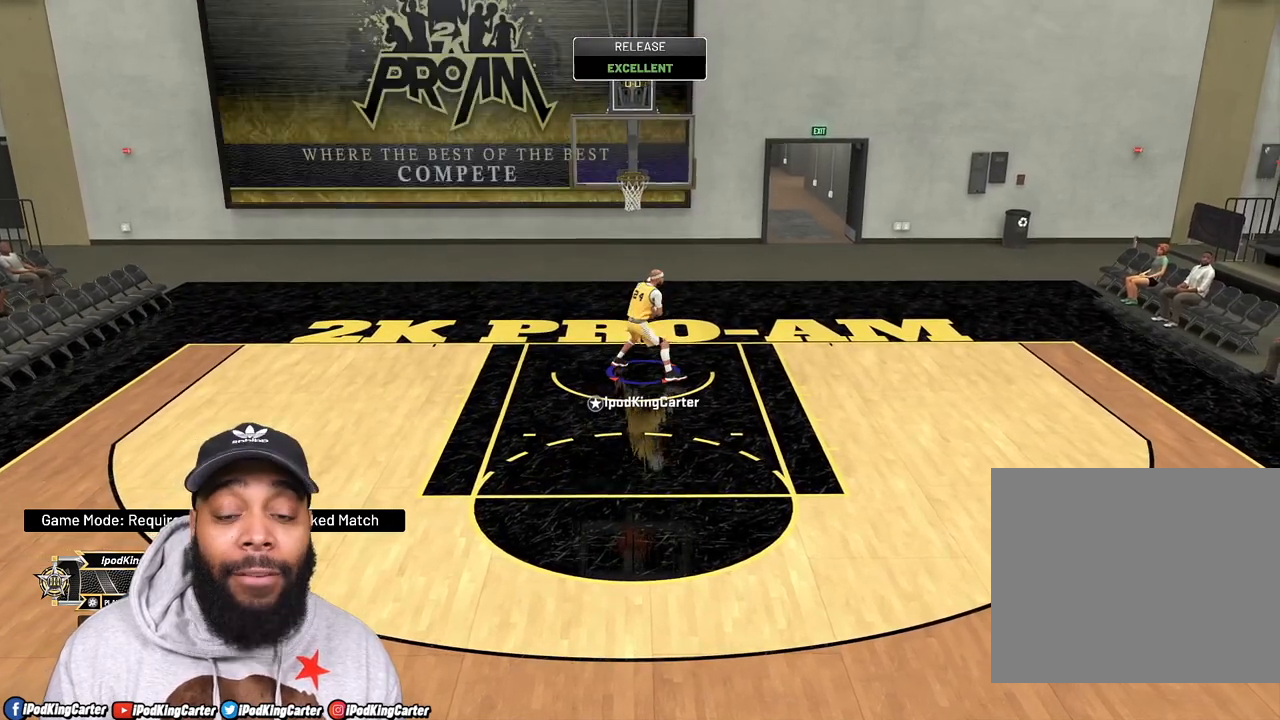
{"buttons": ["R2"], "left_stick": "down", "right_stick": "center", "events": []}
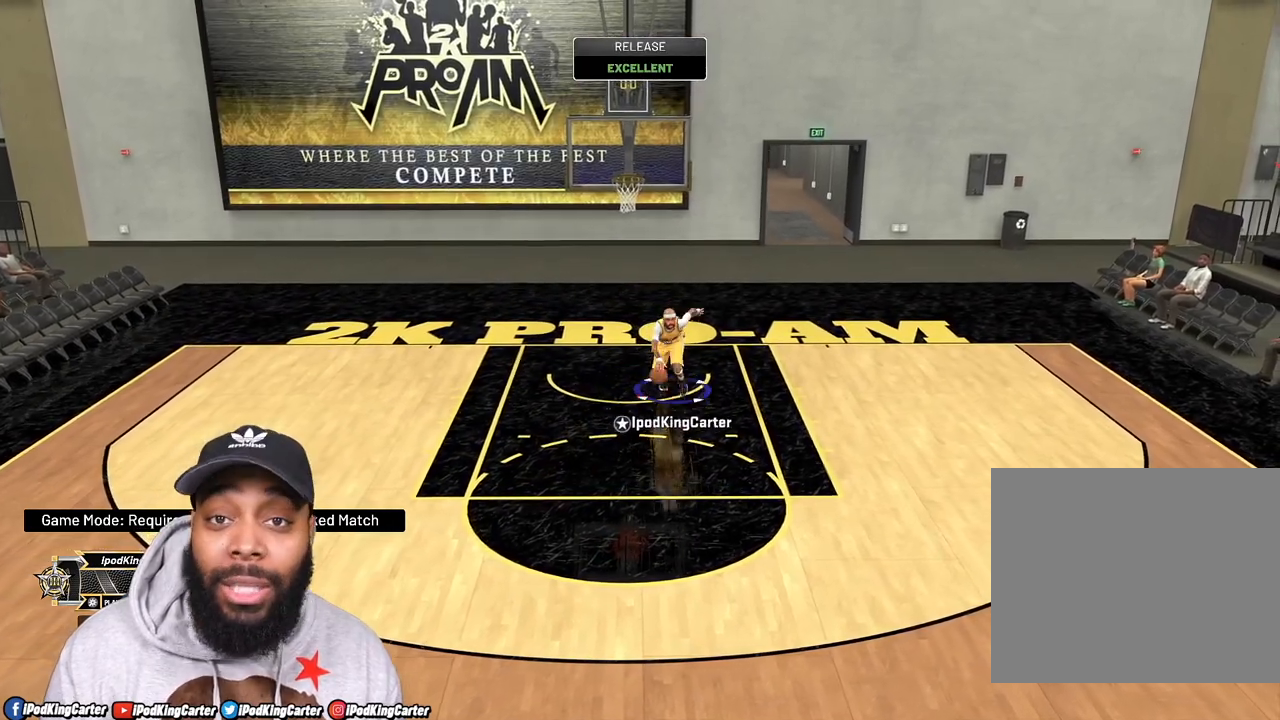
{"buttons": ["R2"], "left_stick": "down", "right_stick": "center", "events": []}
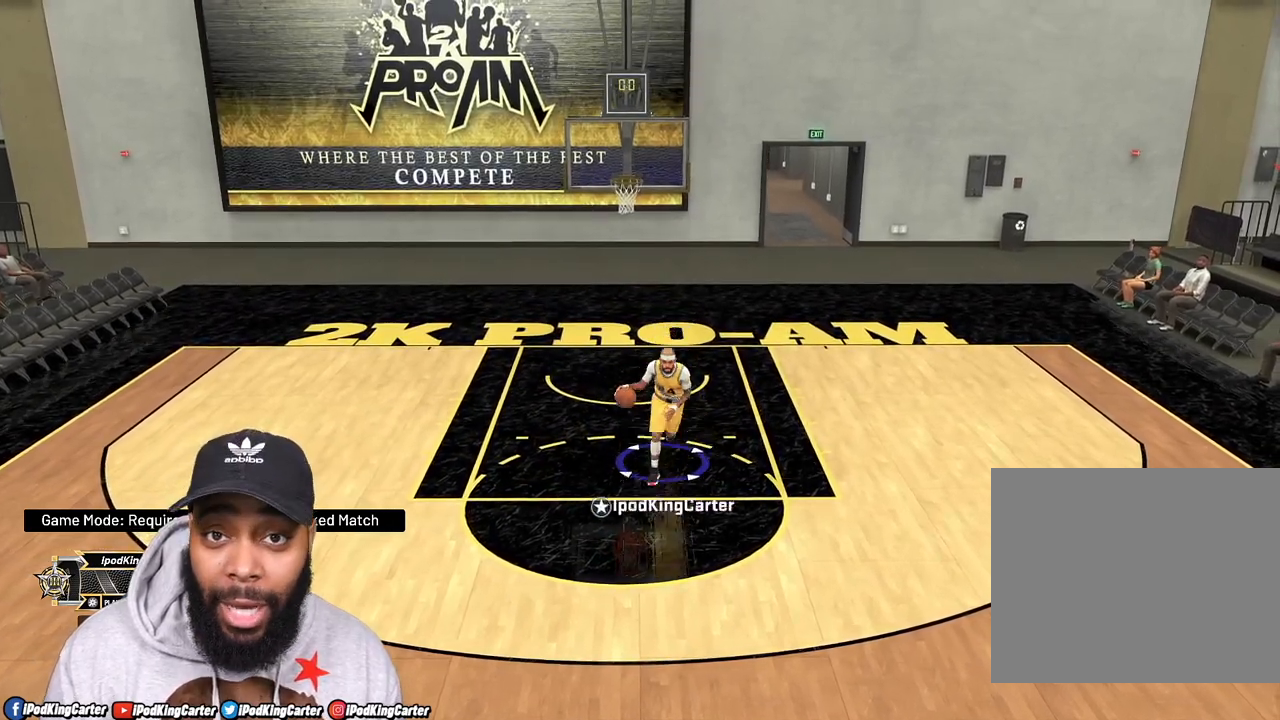
{"buttons": [], "left_stick": "center", "right_stick": "center", "events": [[417, "R2", "up"], [467, "left_stick", "center"]]}
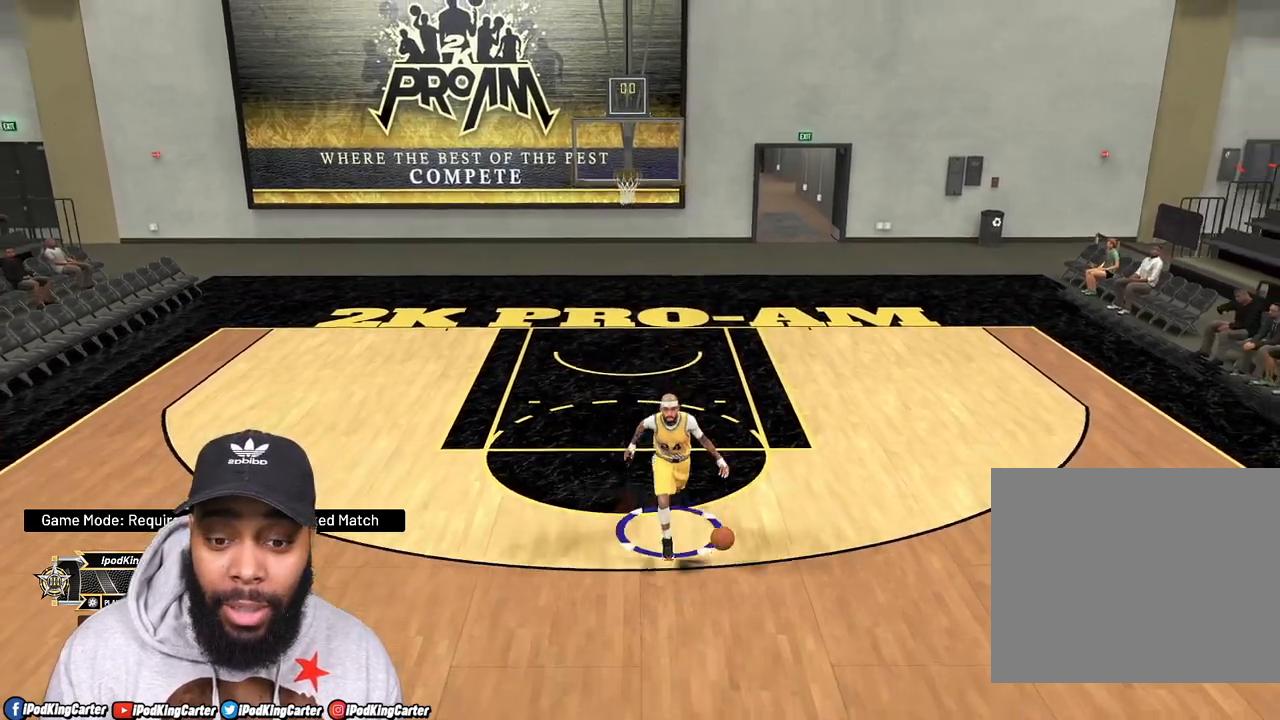
{"buttons": [], "left_stick": "center", "right_stick": "center", "events": []}
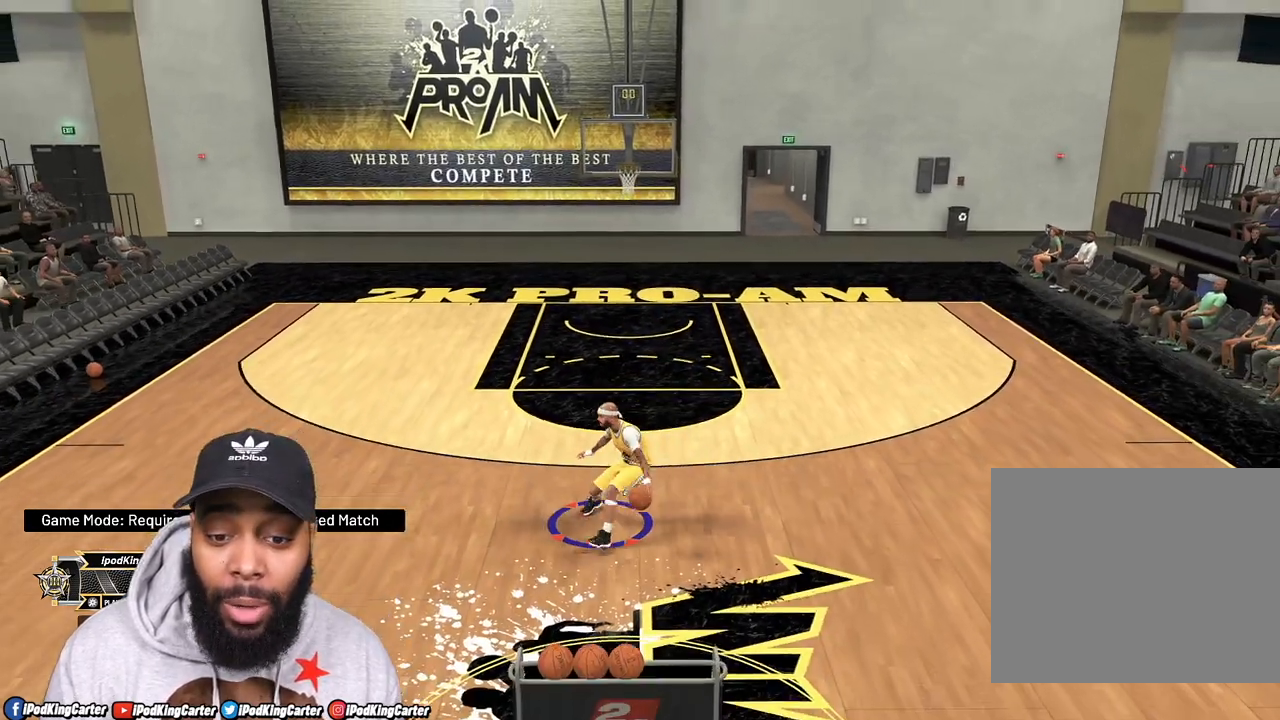
{"buttons": ["R2"], "left_stick": "up-right", "right_stick": "center", "events": [[50, "right_stick", "right"], [233, "right_stick", "left"], [300, "right_stick", "center"], [350, "left_stick", "right"], [400, "R2", "down"], [400, "left_stick", "up-right"]]}
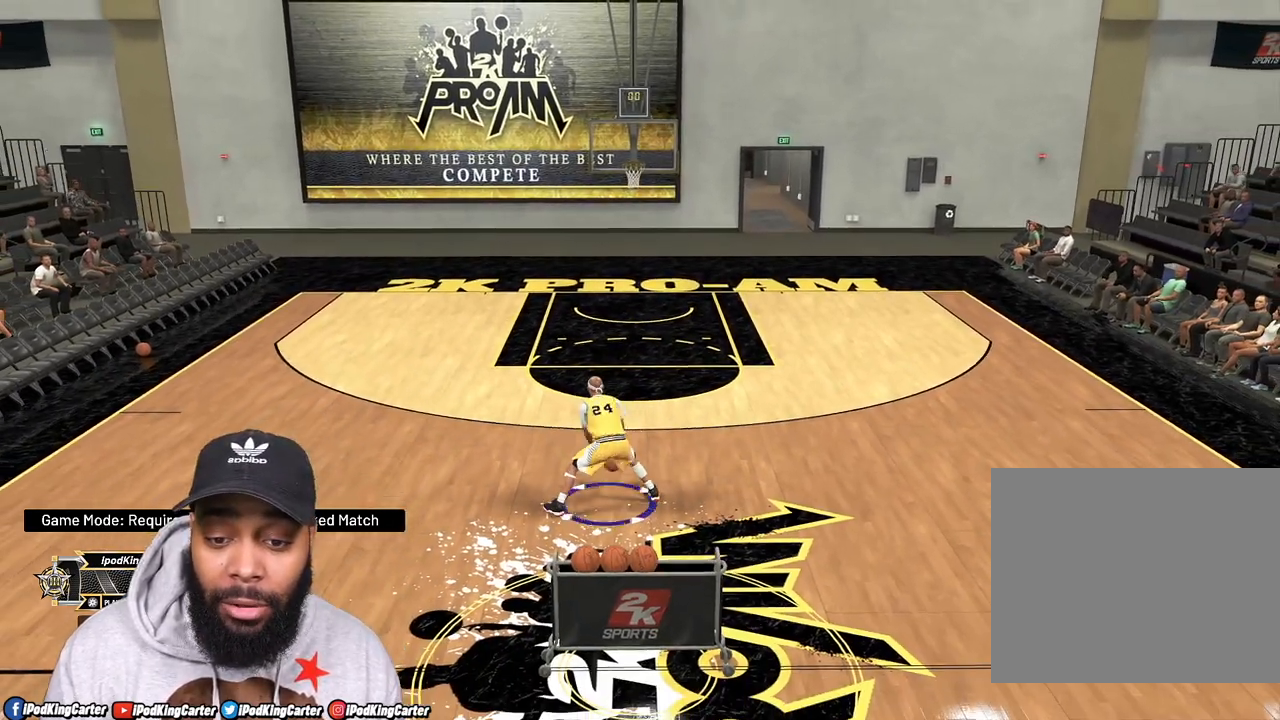
{"buttons": ["R2"], "left_stick": "up-right", "right_stick": "center", "events": []}
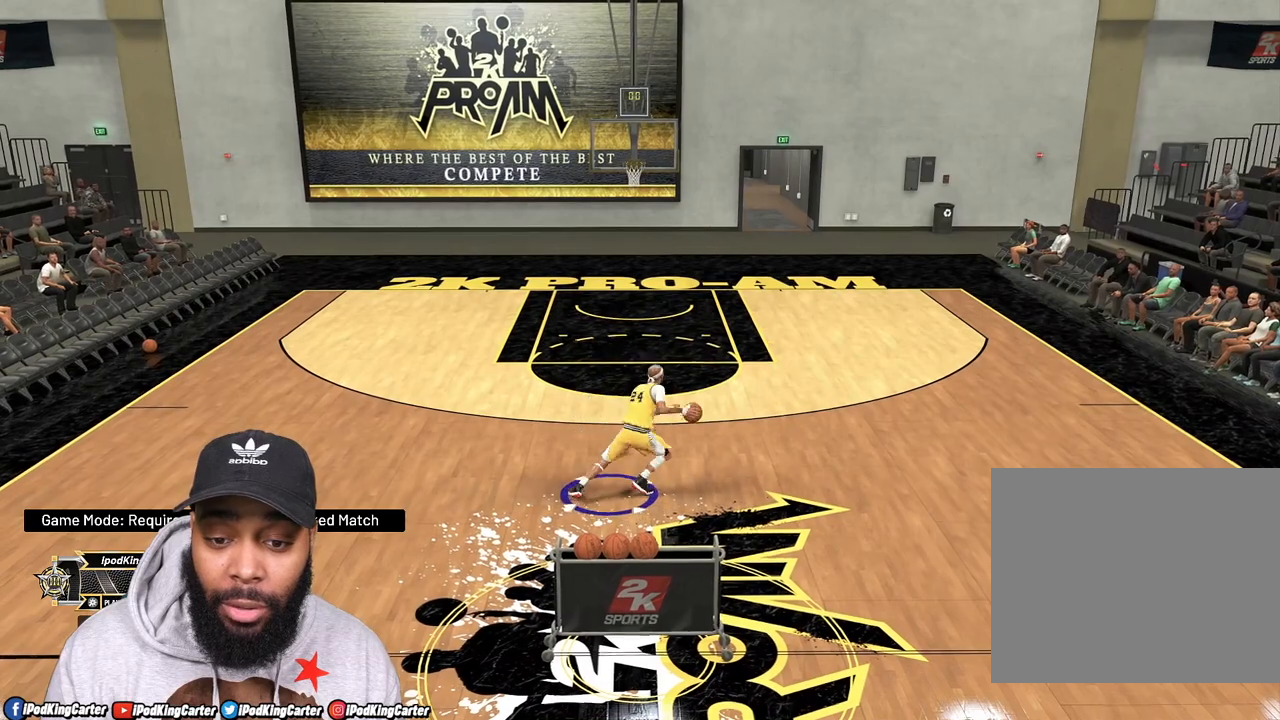
{"buttons": ["R2"], "left_stick": "up-right", "right_stick": "center", "events": []}
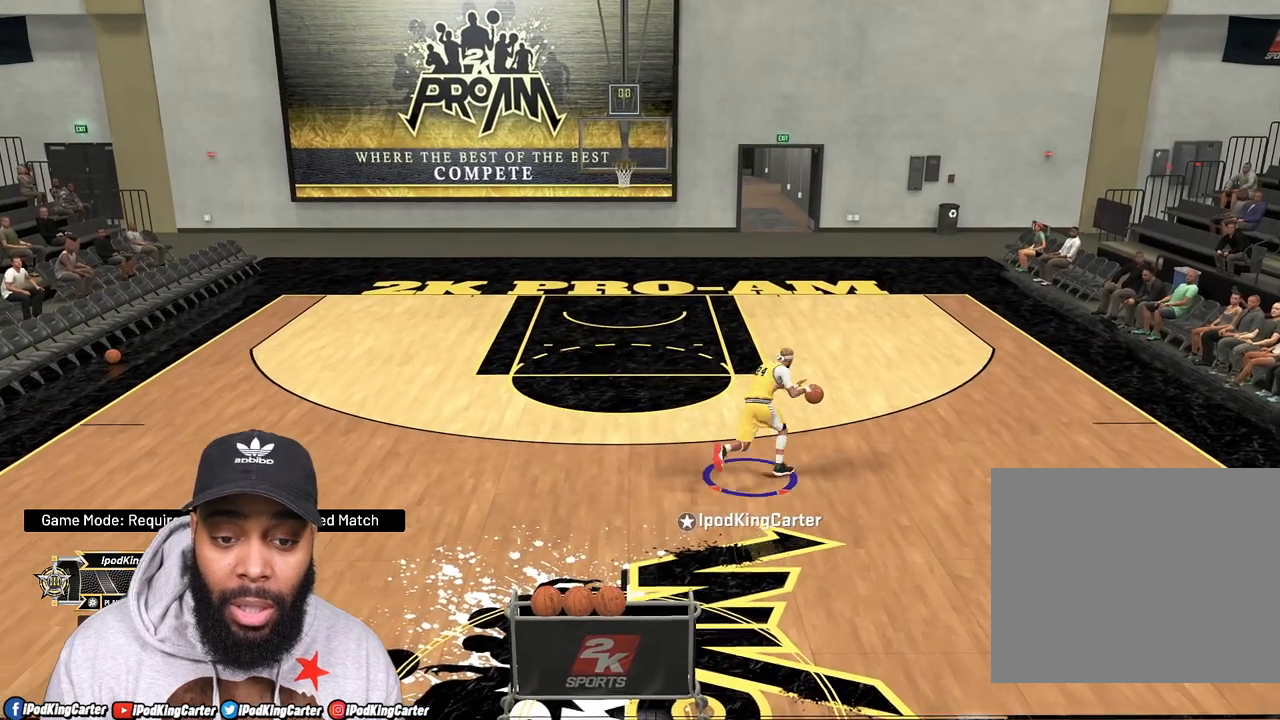
{"buttons": ["SQUARE", "R2"], "left_stick": "up-right", "right_stick": "center", "events": [[500, "SQUARE", "down"]]}
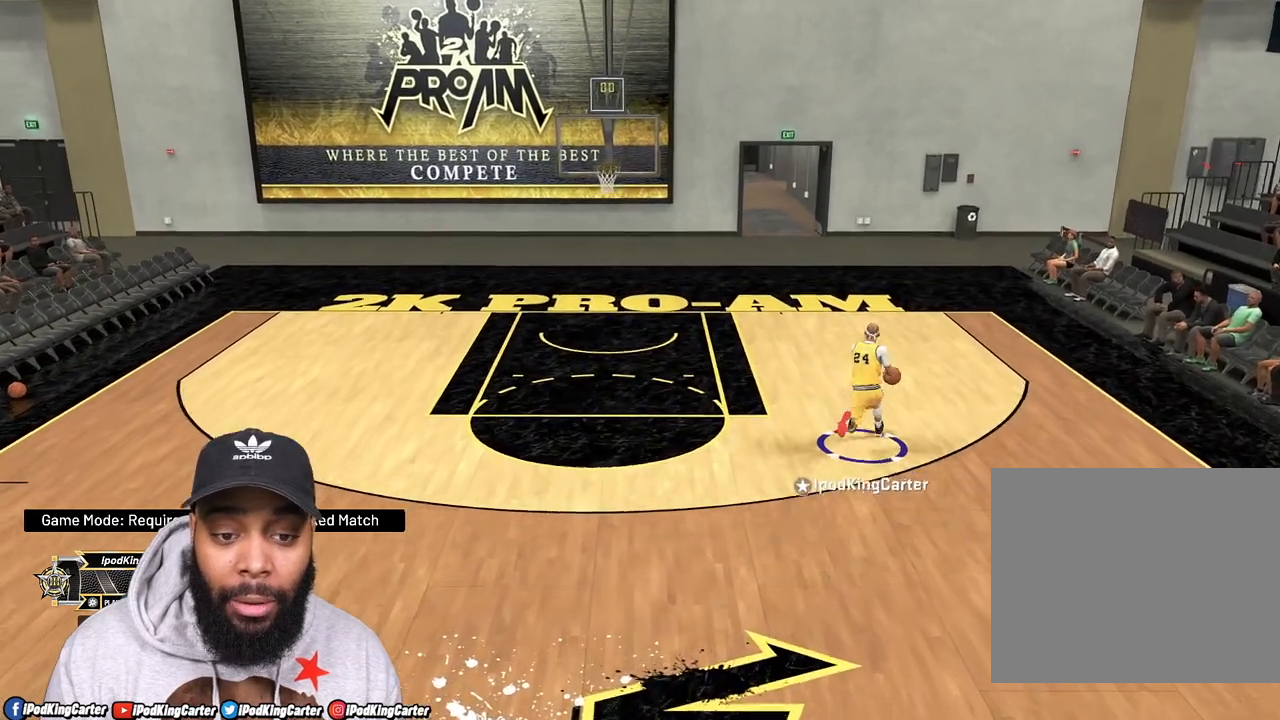
{"buttons": ["SQUARE", "R2"], "left_stick": "up-right", "right_stick": "center", "events": [[67, "SQUARE", "up"], [167, "SQUARE", "down"]]}
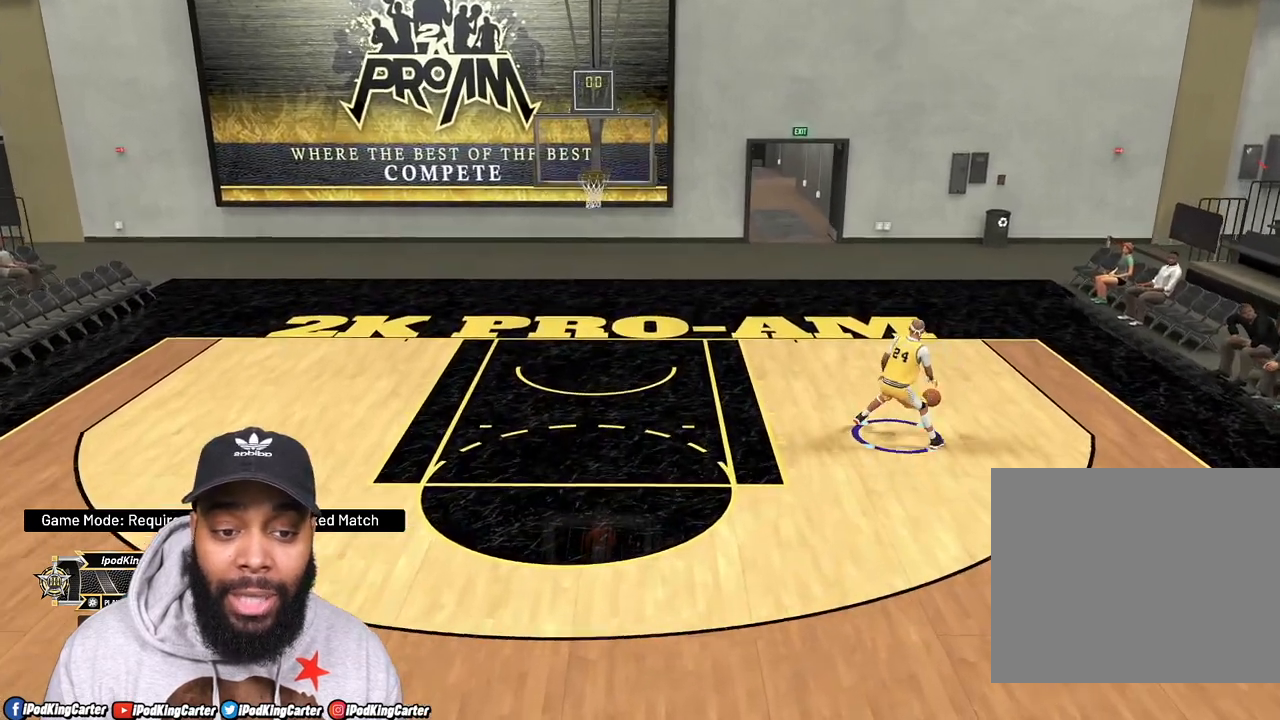
{"buttons": ["SQUARE", "R2"], "left_stick": "up-right", "right_stick": "center", "events": []}
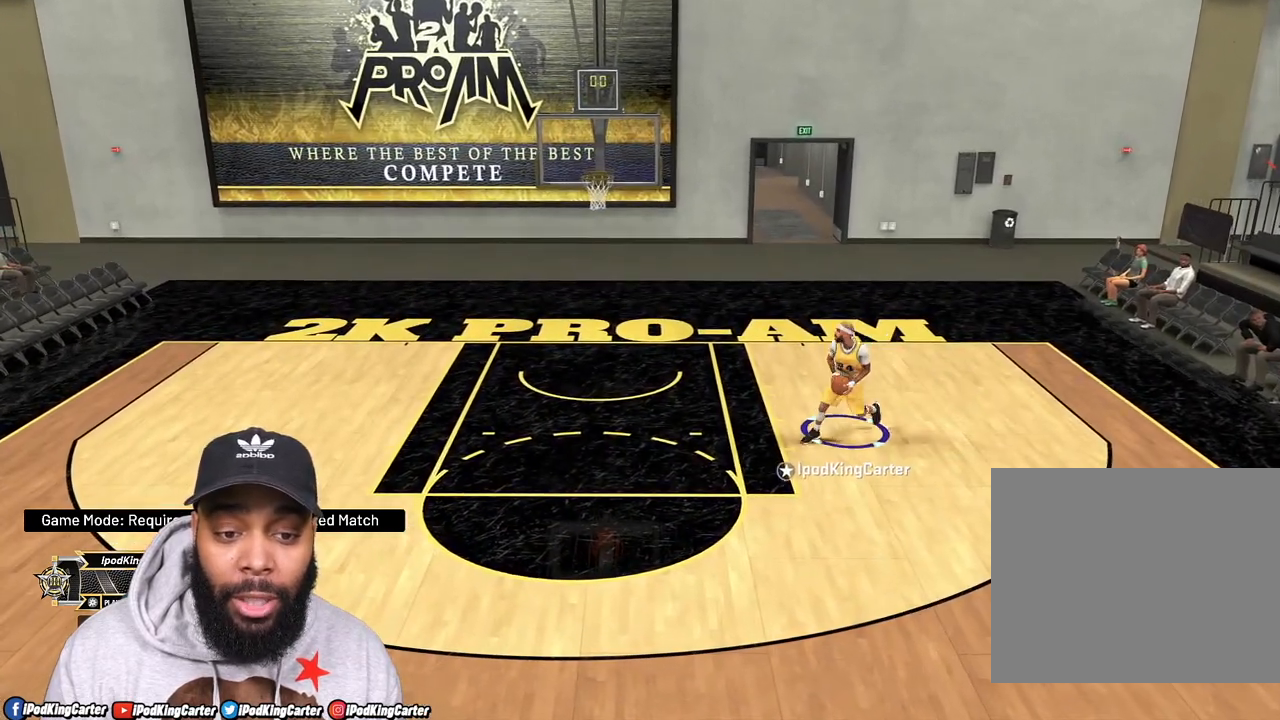
{"buttons": ["R2"], "left_stick": "up-right", "right_stick": "center", "events": [[333, "SQUARE", "up"]]}
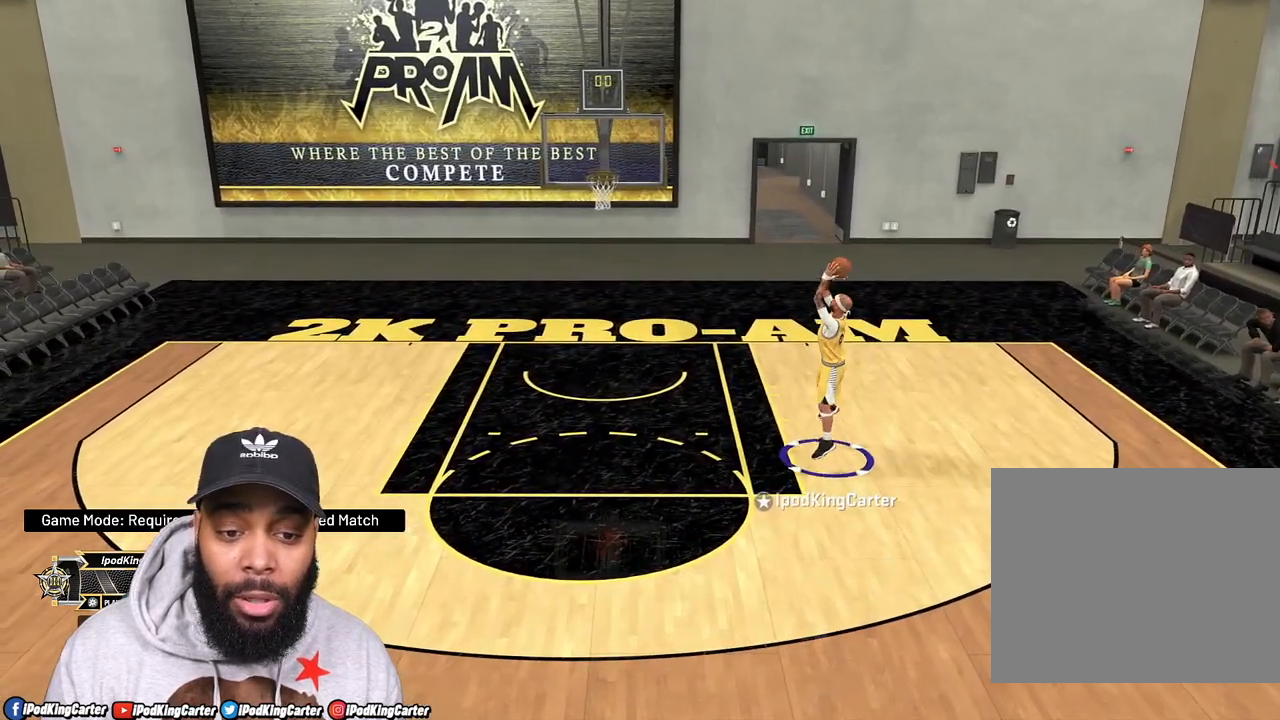
{"buttons": [], "left_stick": "up-left", "right_stick": "center", "events": [[67, "R2", "up"], [167, "left_stick", "center"], [417, "left_stick", "up-left"]]}
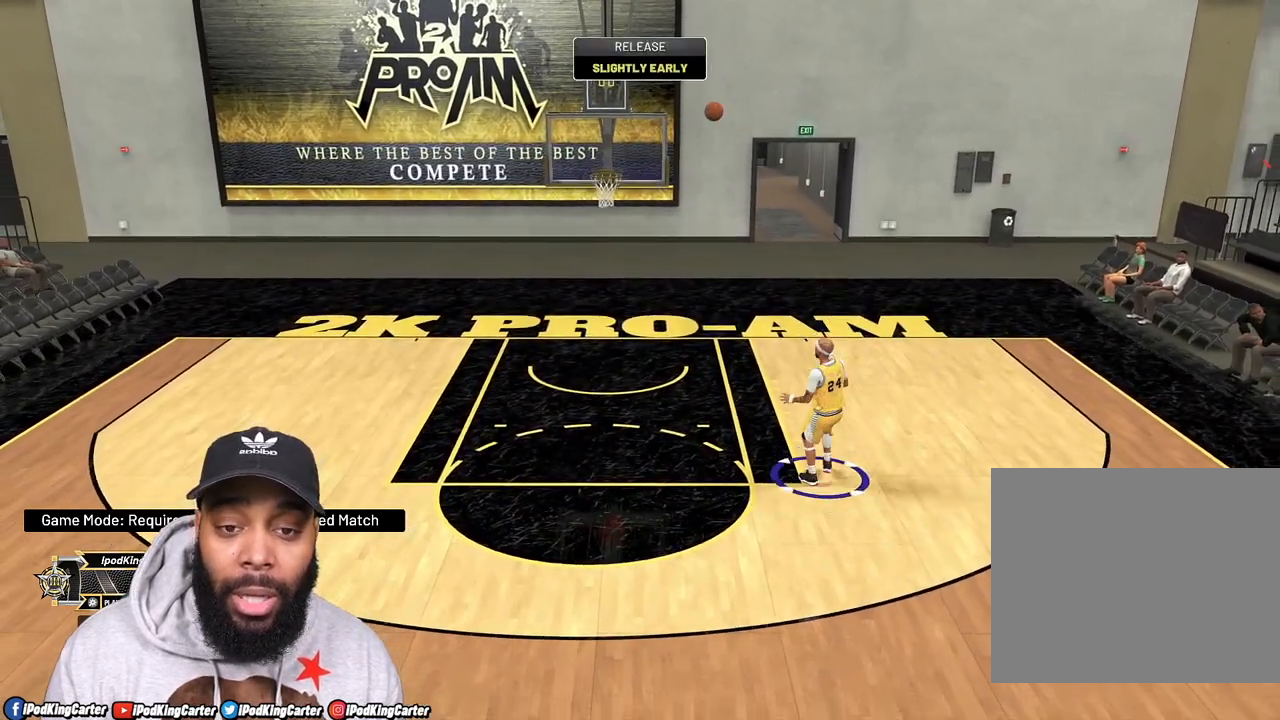
{"buttons": ["R2"], "left_stick": "up-left", "right_stick": "center", "events": [[133, "R2", "down"]]}
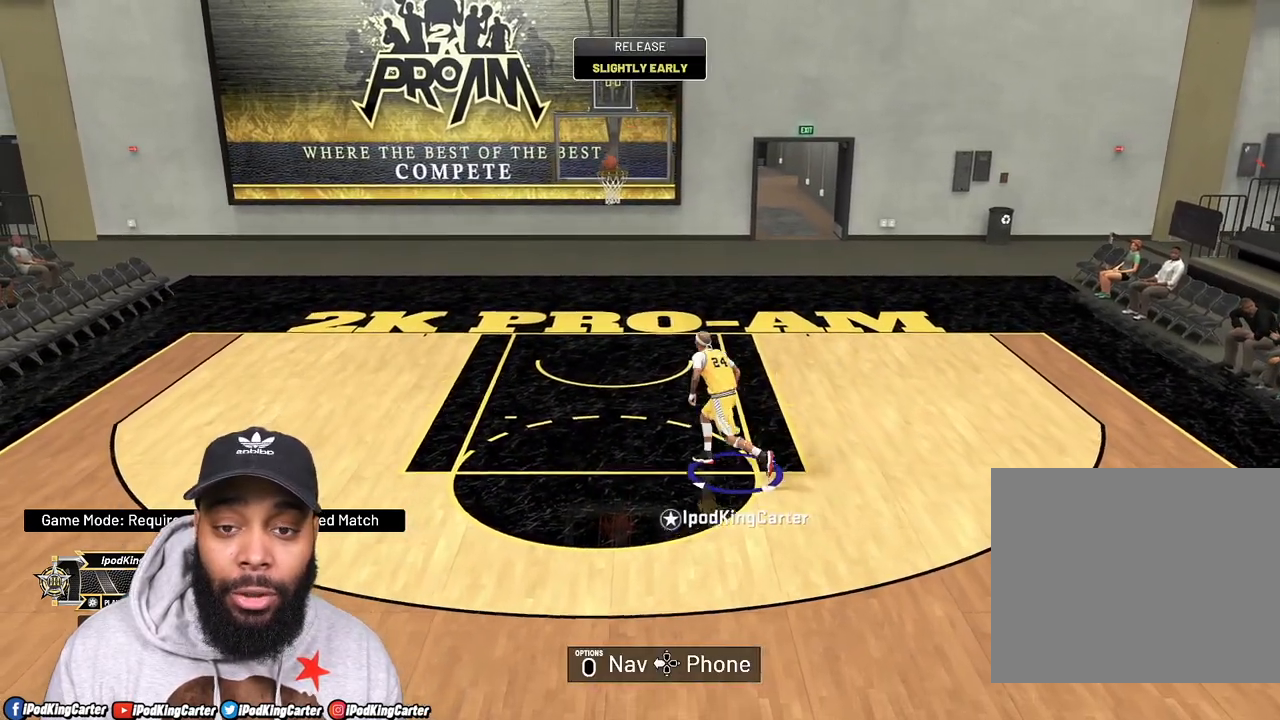
{"buttons": [], "left_stick": "up", "right_stick": "center", "events": [[300, "left_stick", "up"], [350, "R2", "up"]]}
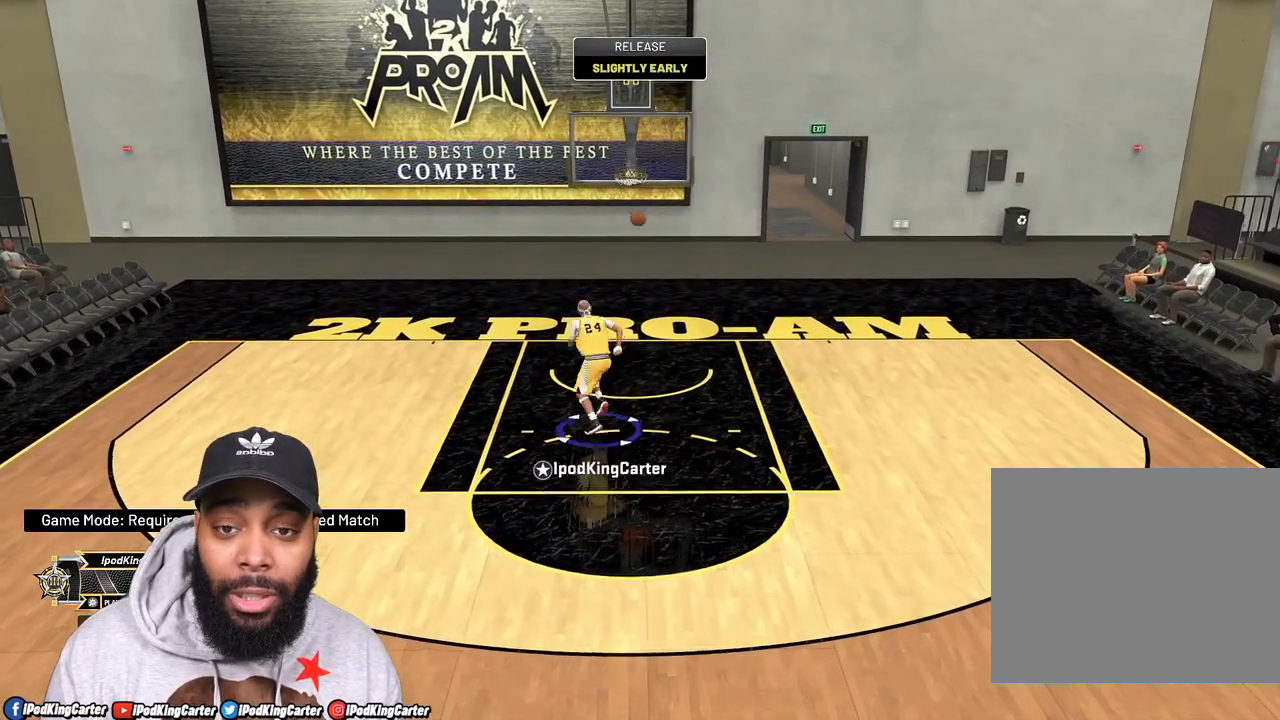
{"buttons": [], "left_stick": "down-left", "right_stick": "center", "events": [[33, "left_stick", "up-right"], [300, "left_stick", "down-right"], [450, "left_stick", "down-left"]]}
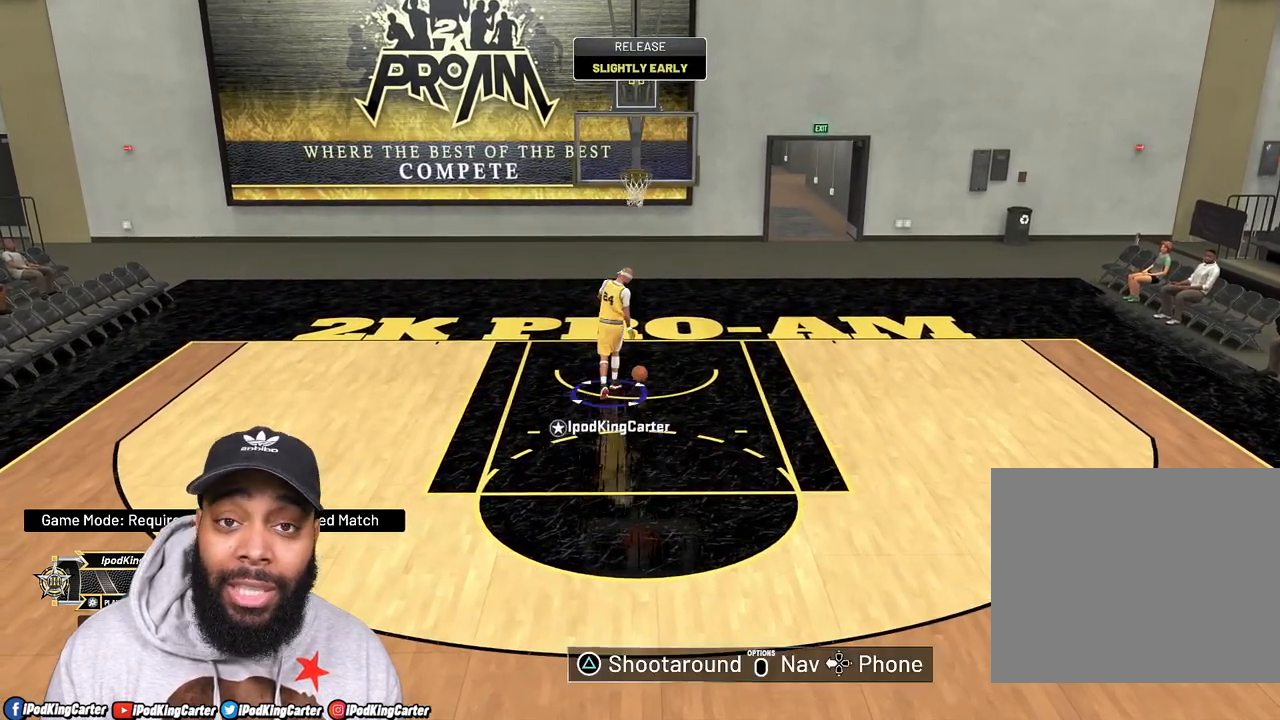
{"buttons": ["R2"], "left_stick": "down-left", "right_stick": "center", "events": [[400, "R2", "down"]]}
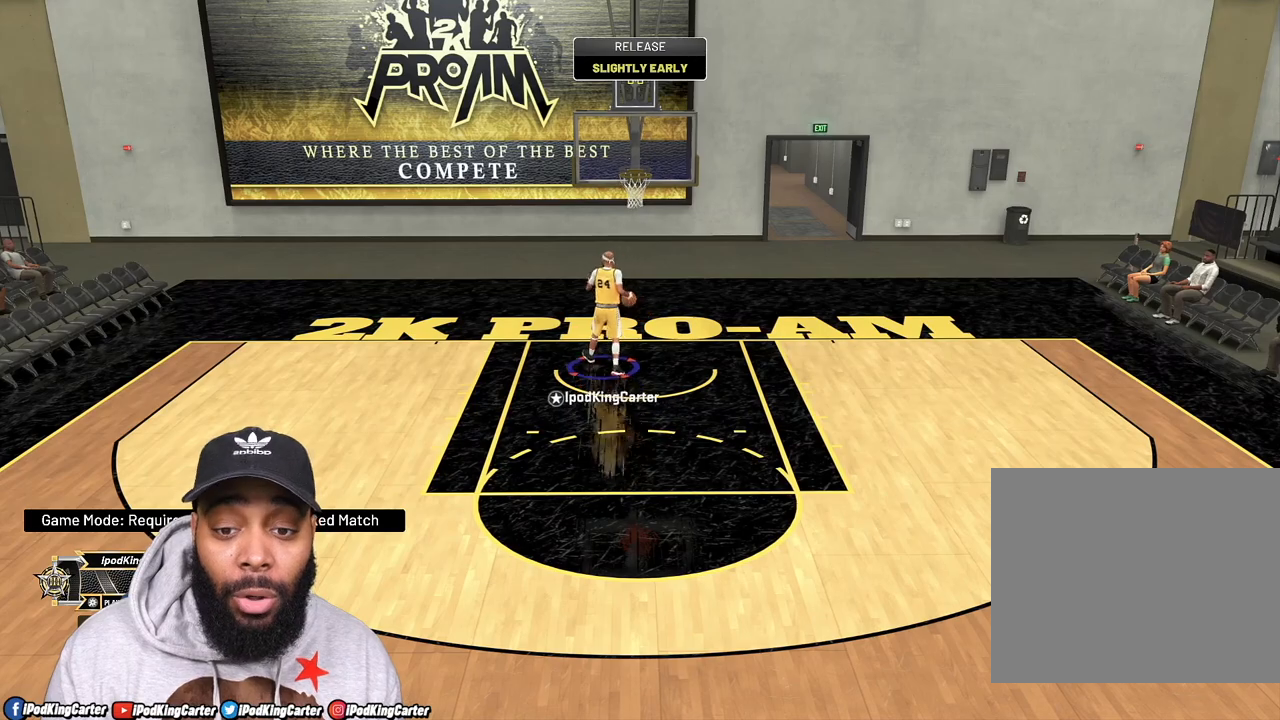
{"buttons": ["R2"], "left_stick": "down-left", "right_stick": "center", "events": []}
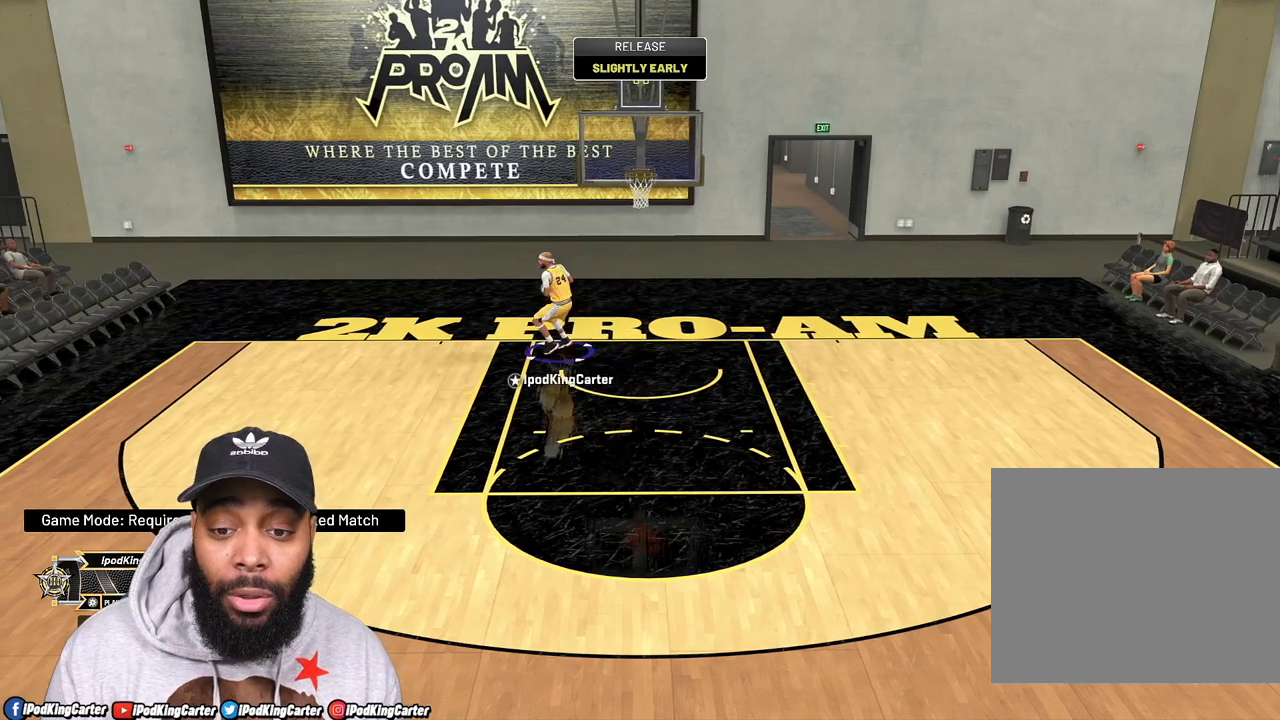
{"buttons": ["R2"], "left_stick": "down", "right_stick": "center", "events": [[450, "left_stick", "down"]]}
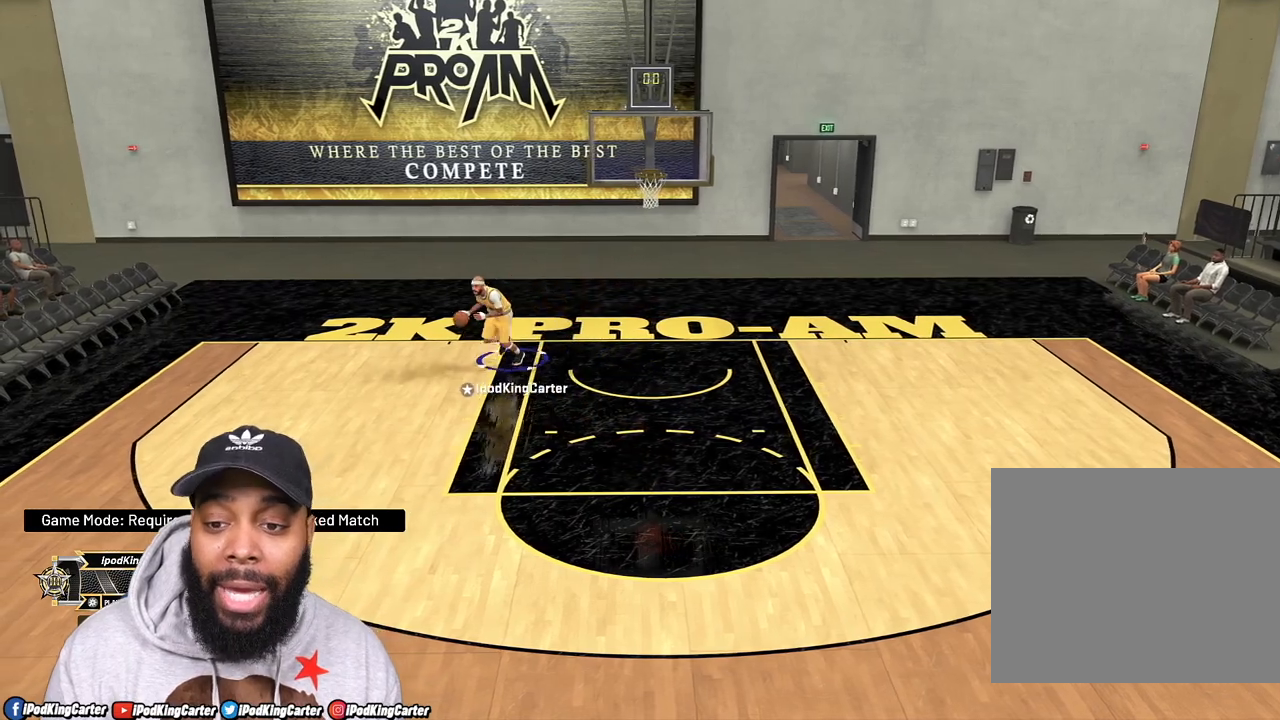
{"buttons": ["R2"], "left_stick": "down", "right_stick": "center", "events": []}
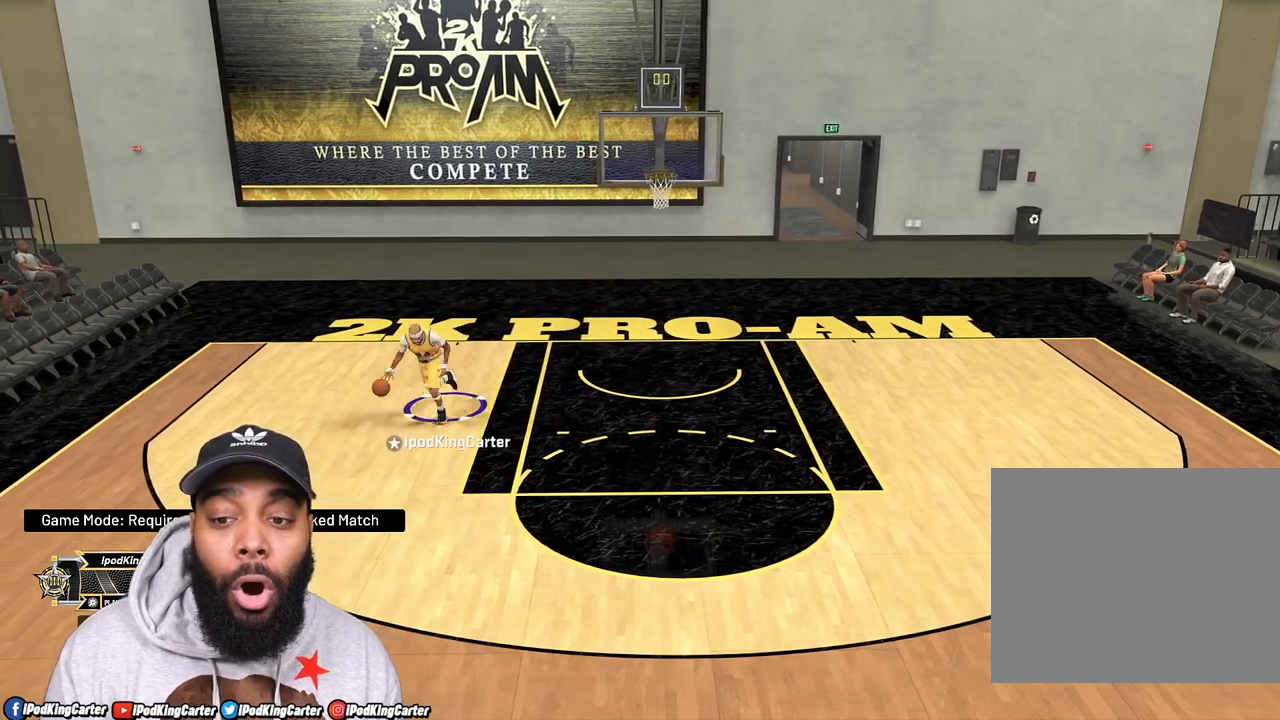
{"buttons": [], "left_stick": "center", "right_stick": "center", "events": [[200, "left_stick", "down-right"], [383, "R2", "up"], [467, "left_stick", "center"]]}
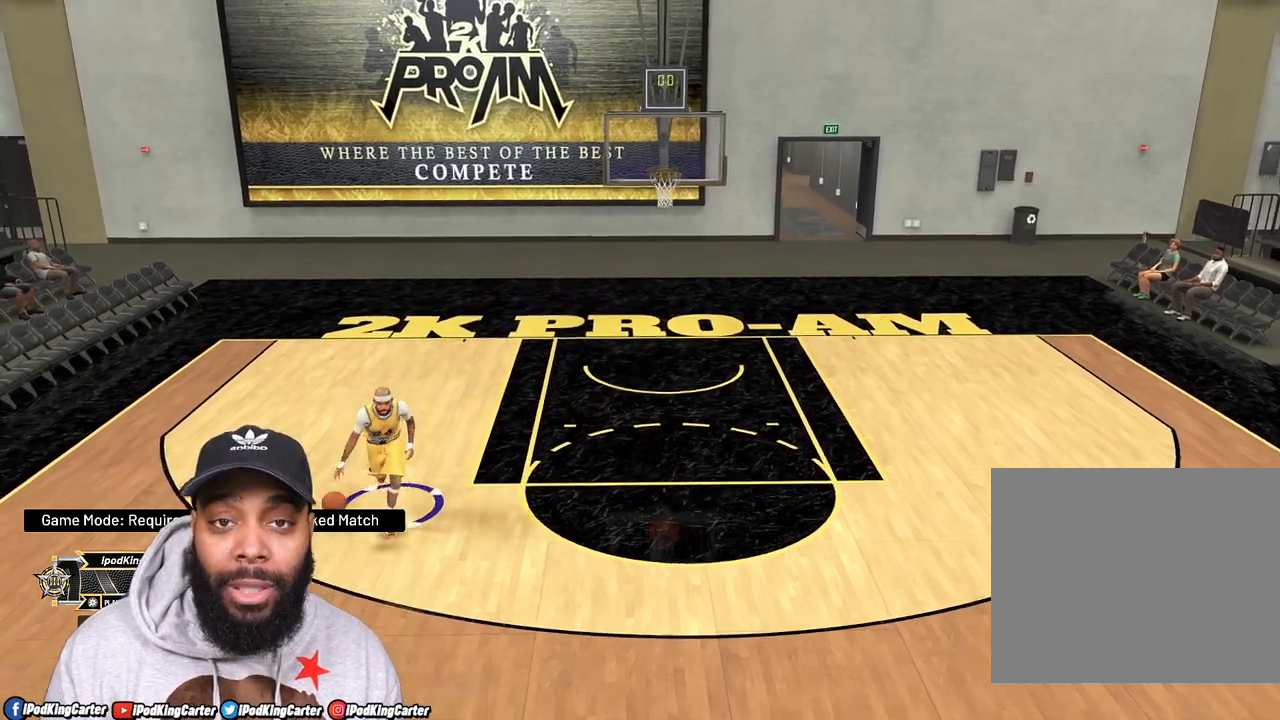
{"buttons": [], "left_stick": "center", "right_stick": "center", "events": []}
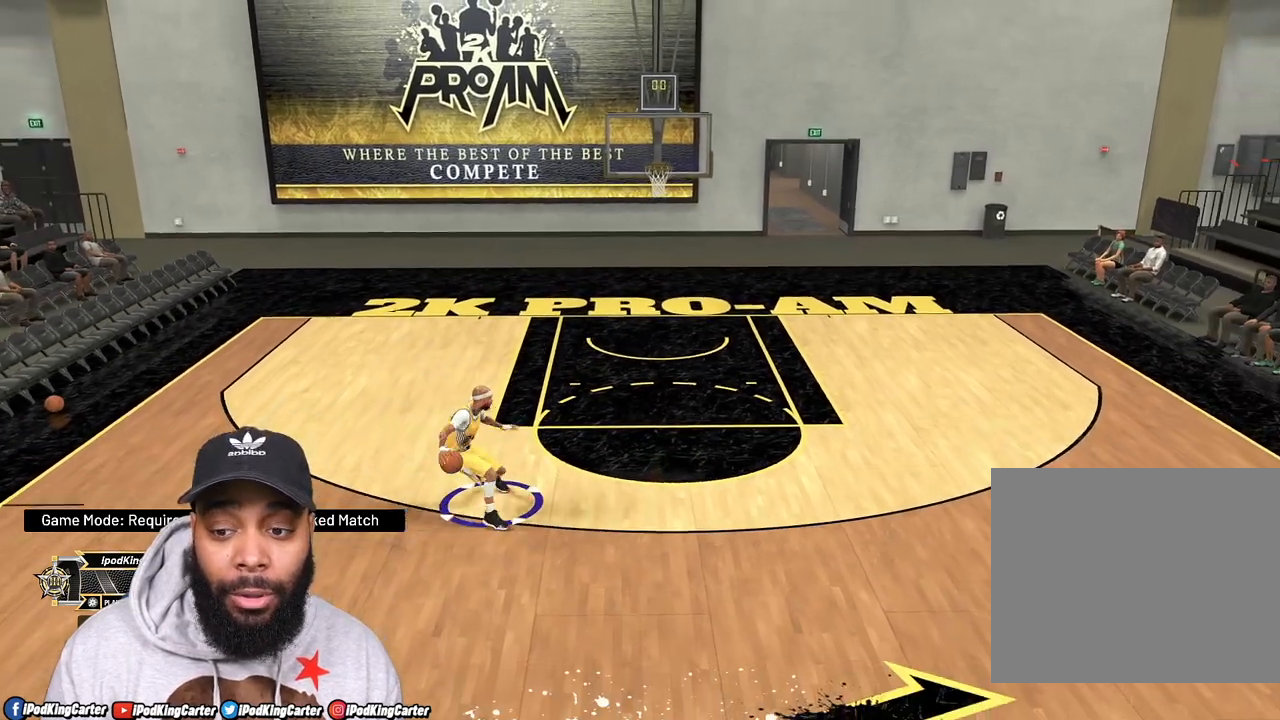
{"buttons": ["R2"], "left_stick": "up-right", "right_stick": "center", "events": [[50, "right_stick", "right"], [150, "right_stick", "center"], [317, "R2", "down"], [317, "left_stick", "up-right"]]}
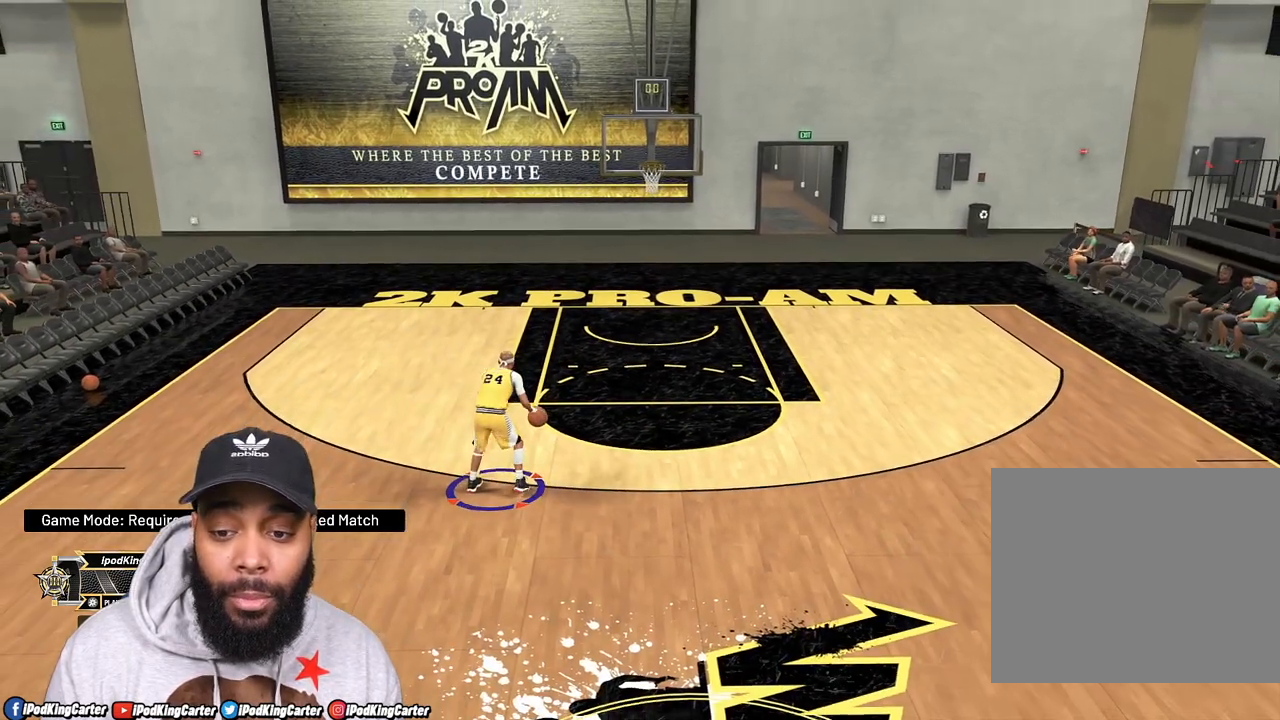
{"buttons": ["R2"], "left_stick": "up-right", "right_stick": "center", "events": []}
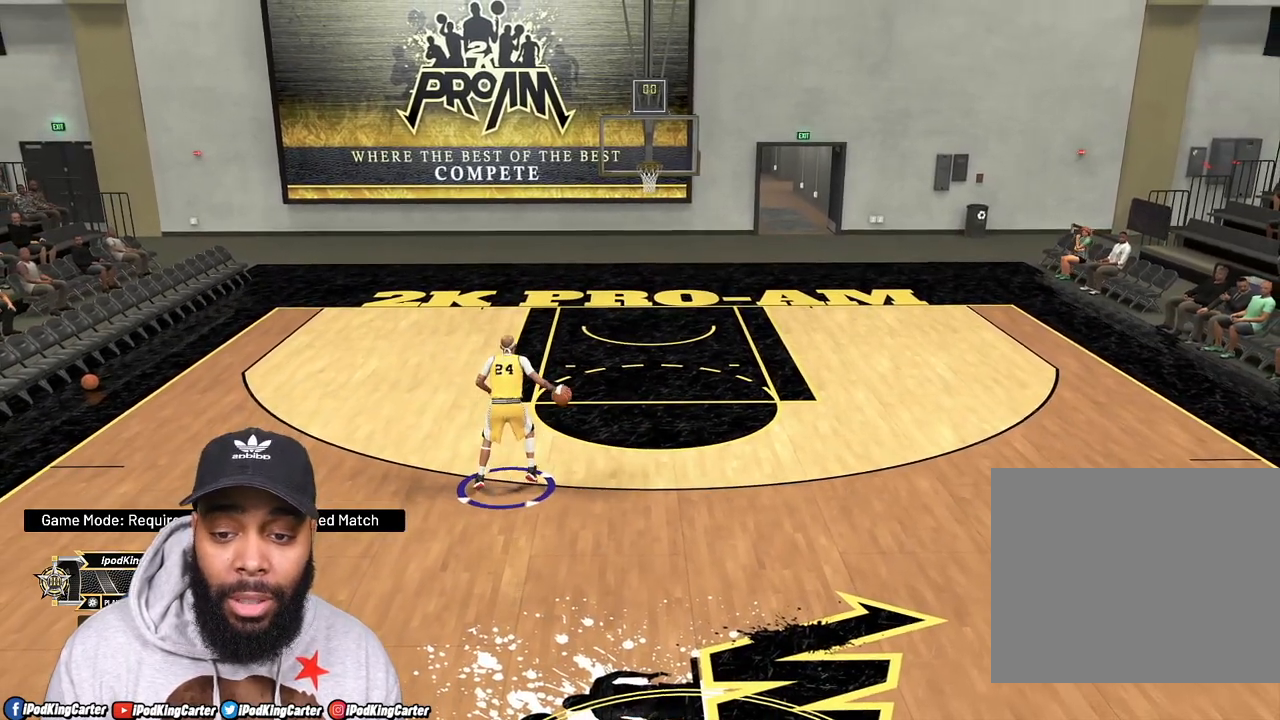
{"buttons": ["R2"], "left_stick": "up-right", "right_stick": "center", "events": []}
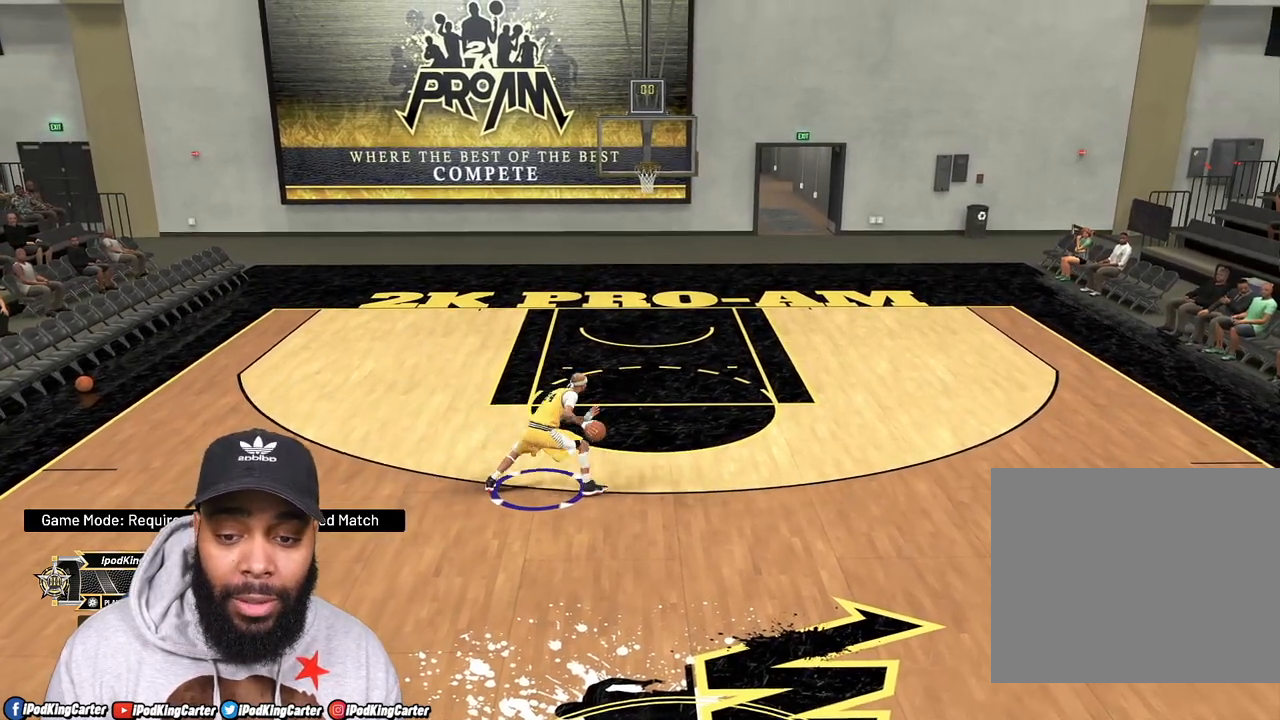
{"buttons": ["R2"], "left_stick": "up-right", "right_stick": "center", "events": []}